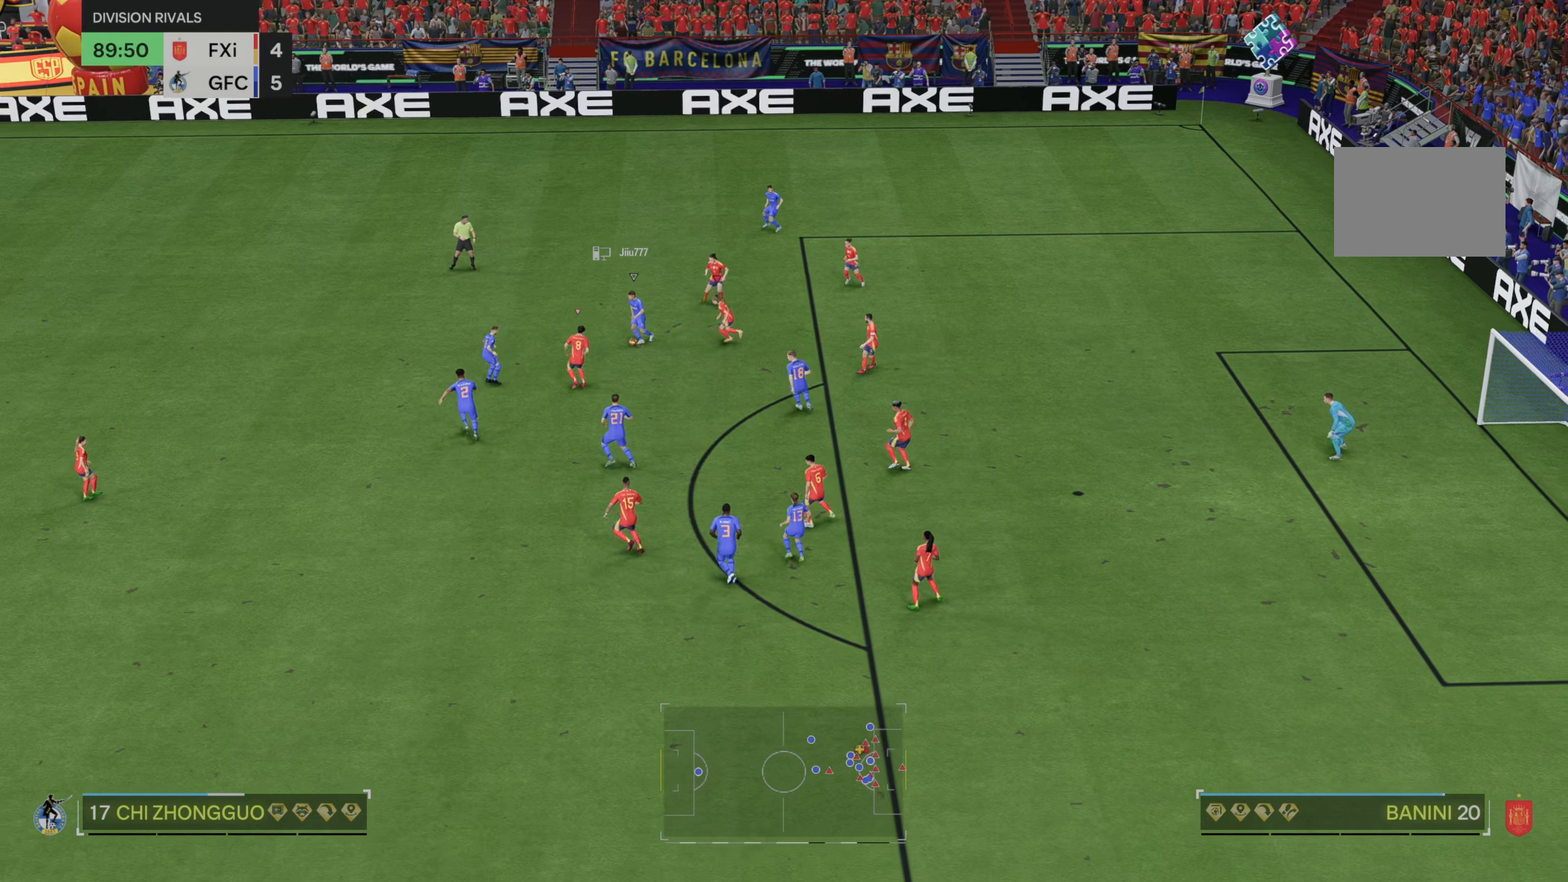
Gameplay with a controller (Xbox layout); each line is a JSON object with the inputs held at the frame after it. "events" lists button and stick changes between this image and that frame as [ms after this image, input, new state], when the widget could be followed in between. Not read: L3 R3.
{"buttons": [], "left_stick": "down-left", "right_stick": "center"}
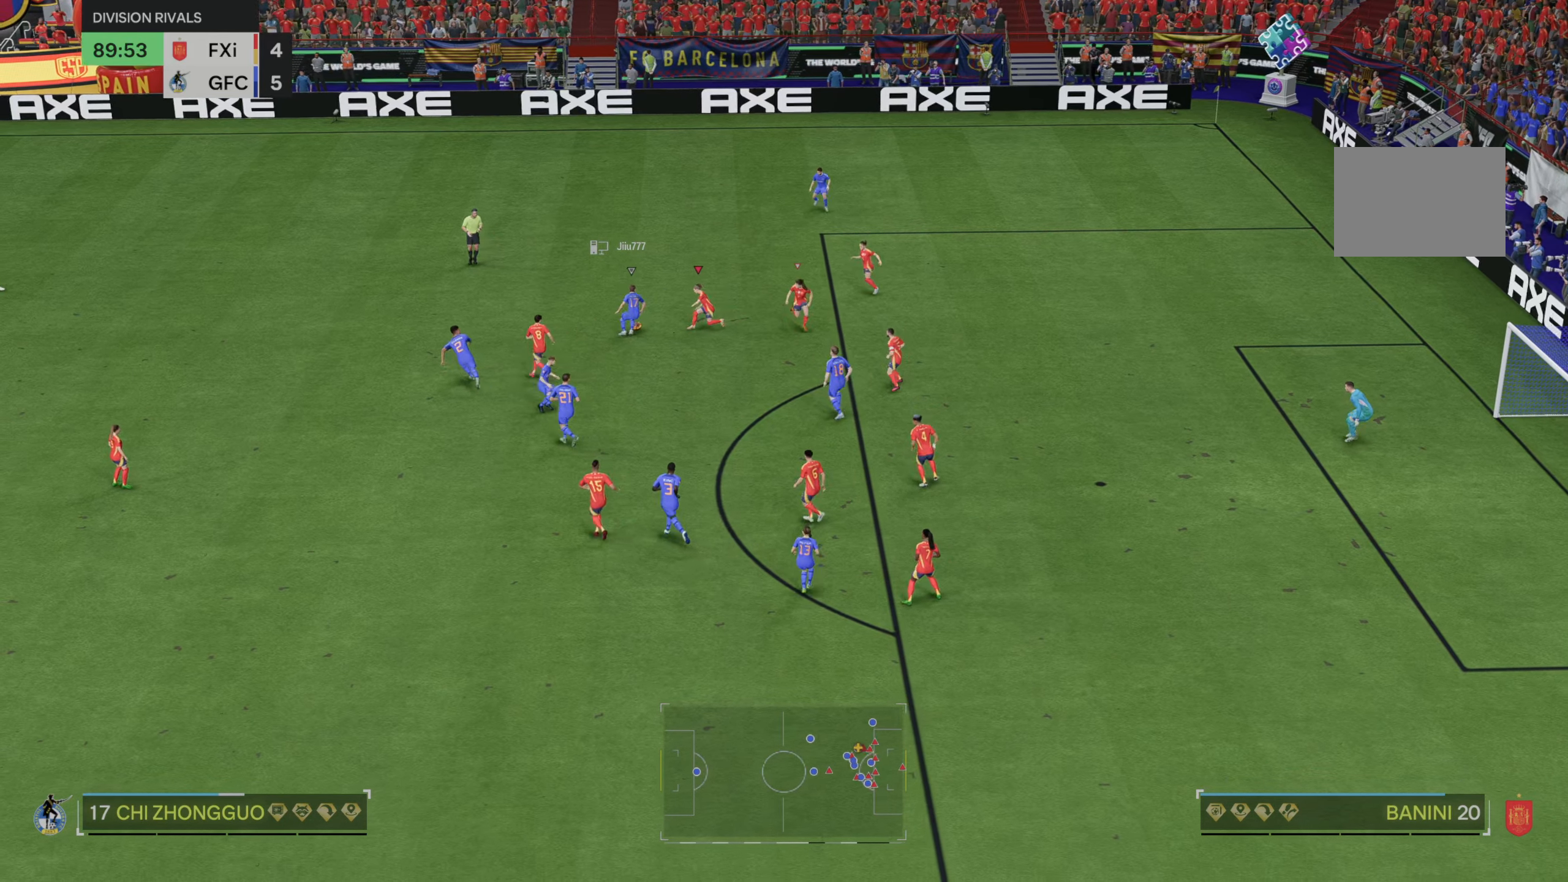
{"buttons": [], "left_stick": "up", "right_stick": "center", "events": [[83, "right_stick", "up-right"], [200, "left_stick", "left"], [200, "right_stick", "center"], [300, "left_stick", "up-left"], [400, "left_stick", "up"]]}
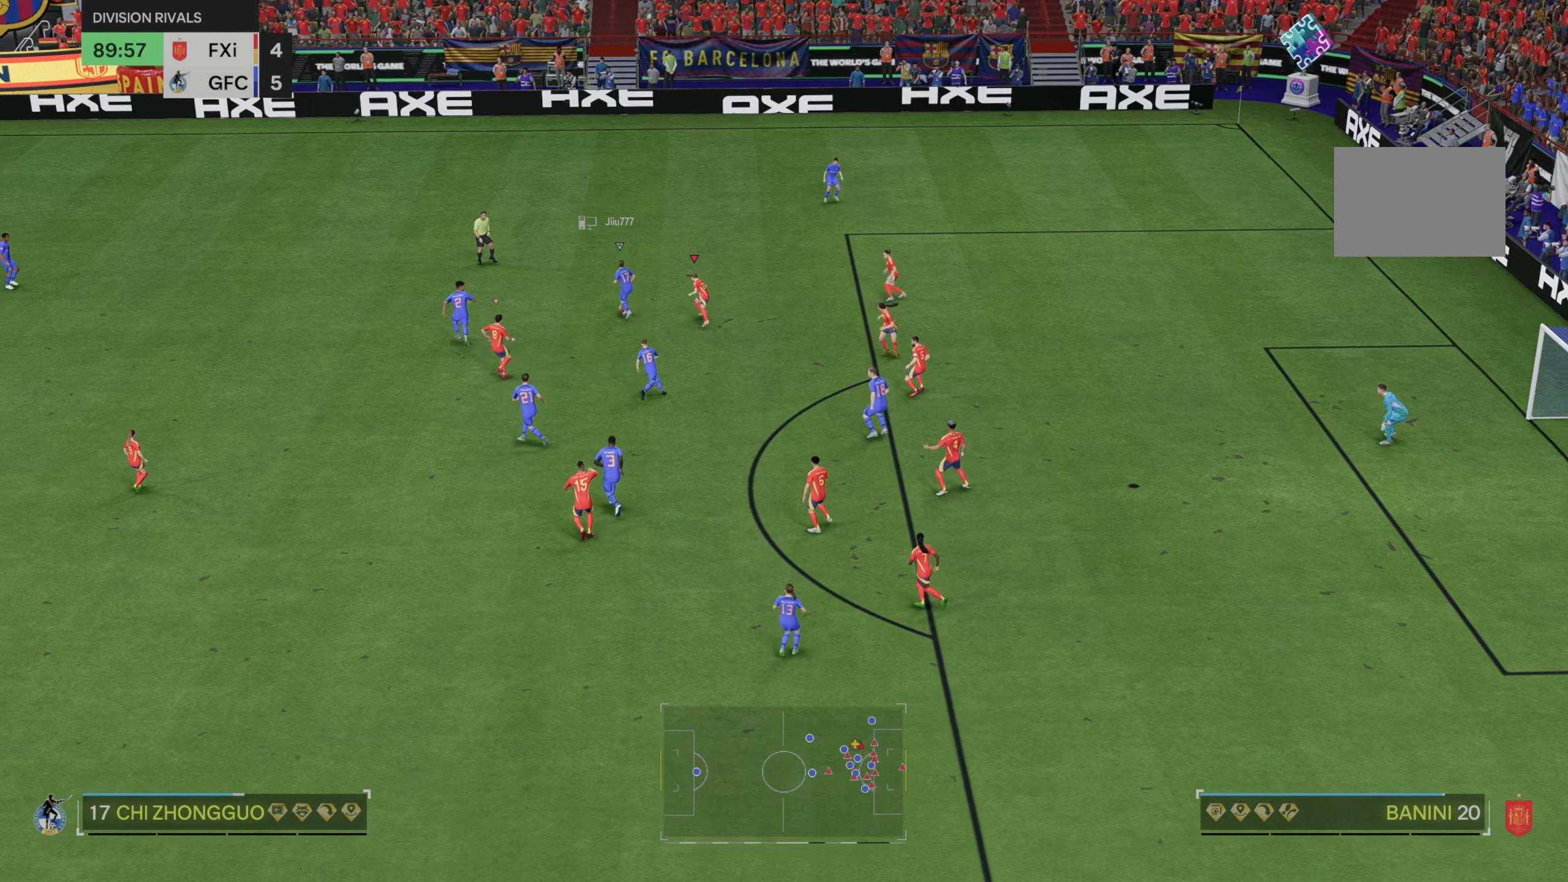
{"buttons": [], "left_stick": "up", "right_stick": "center", "events": []}
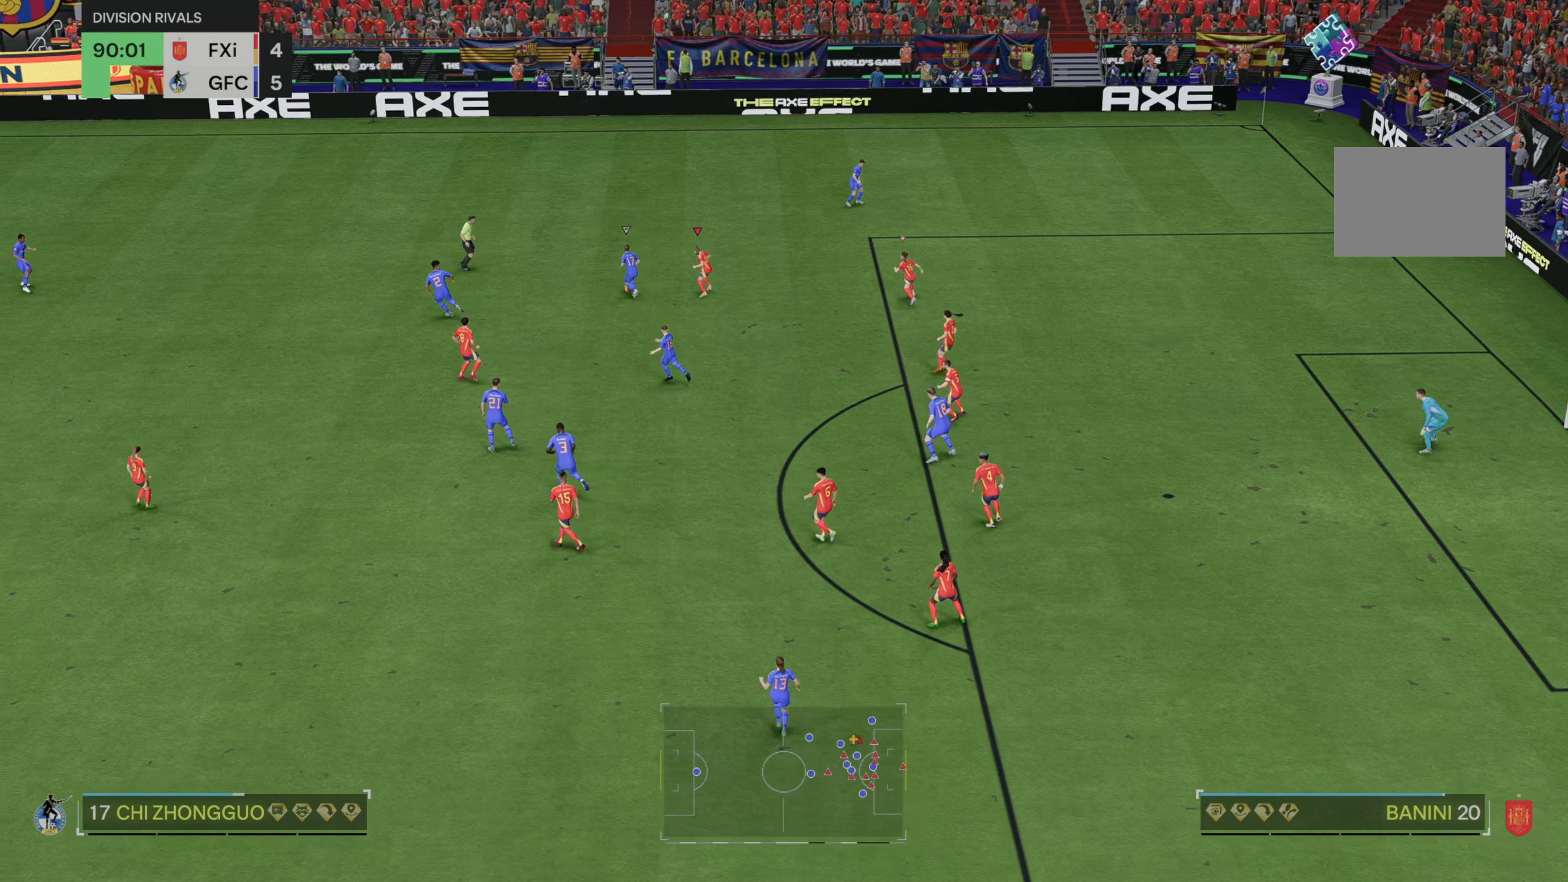
{"buttons": [], "left_stick": "left", "right_stick": "center"}
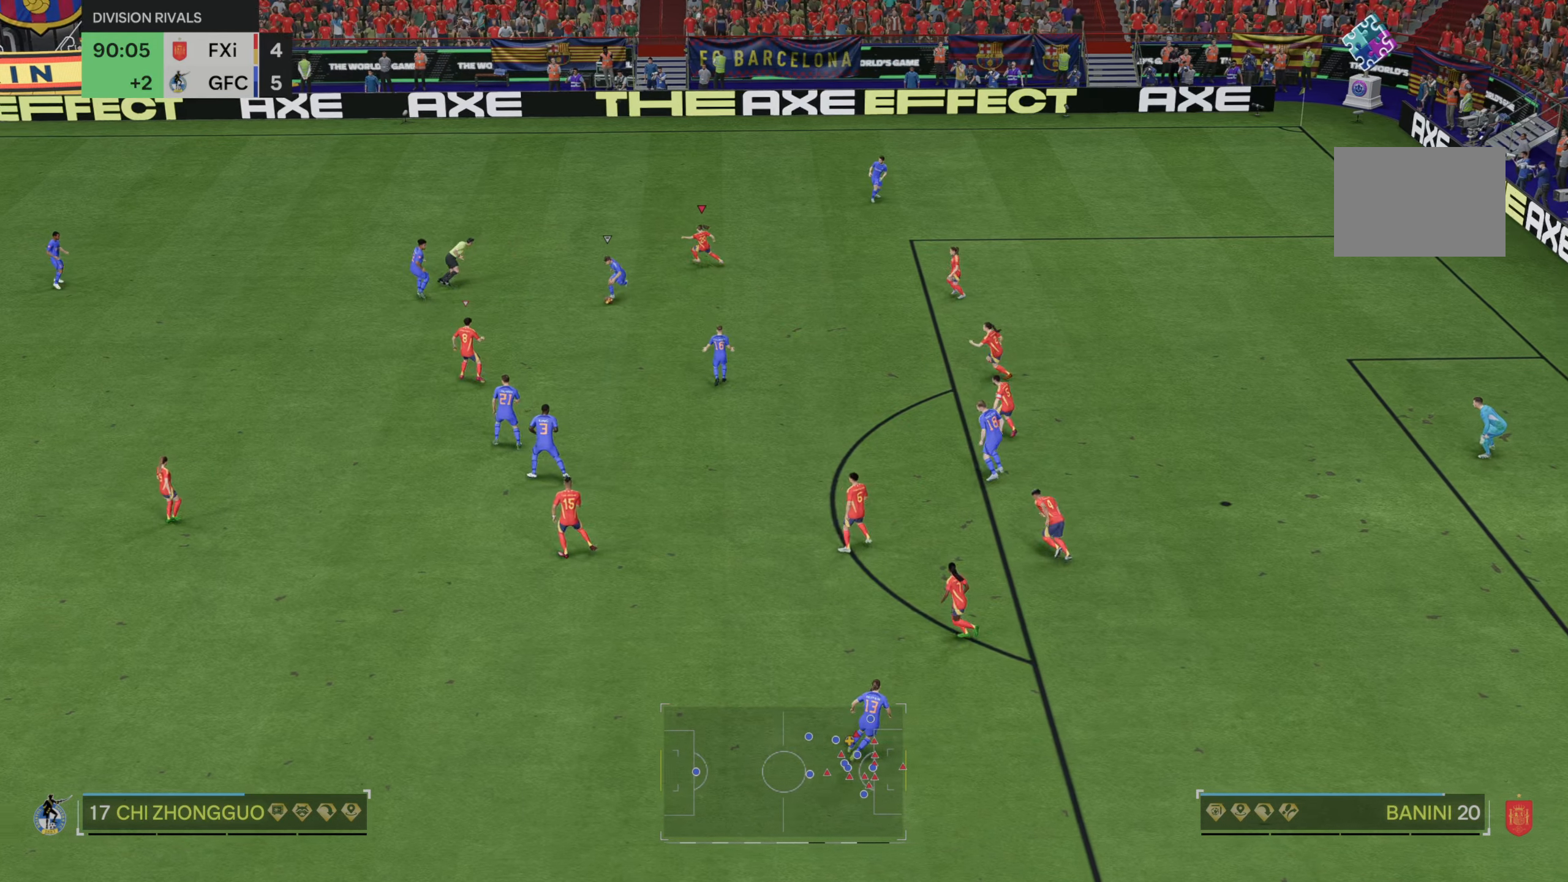
{"buttons": [], "left_stick": "right", "right_stick": "center", "events": [[150, "left_stick", "center"], [283, "left_stick", "right"]]}
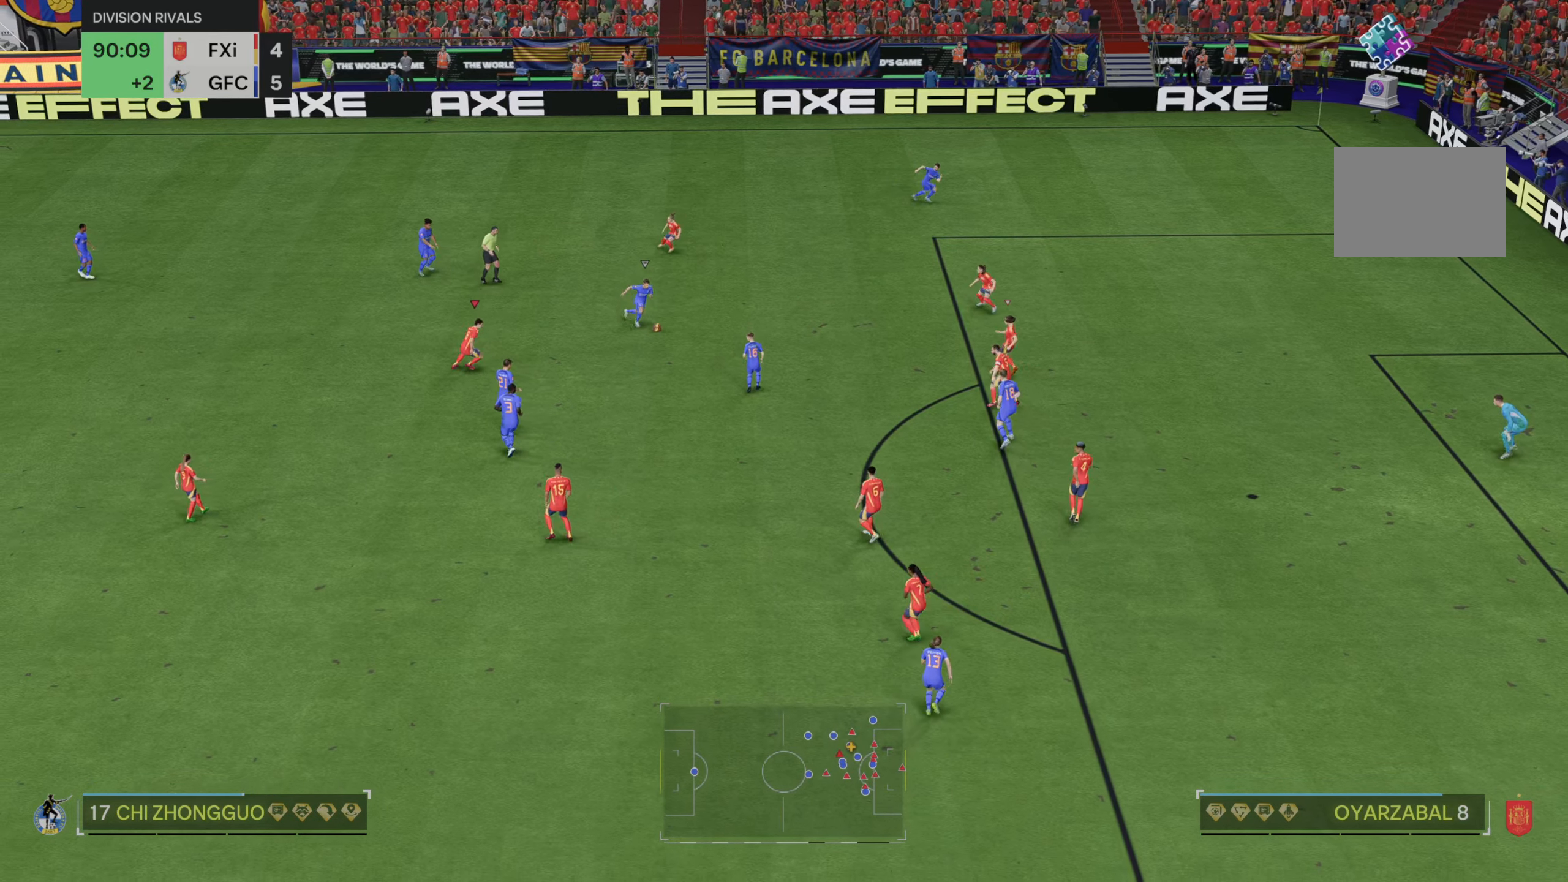
{"buttons": [], "left_stick": "left", "right_stick": "center", "events": [[250, "left_stick", "center"], [417, "left_stick", "left"]]}
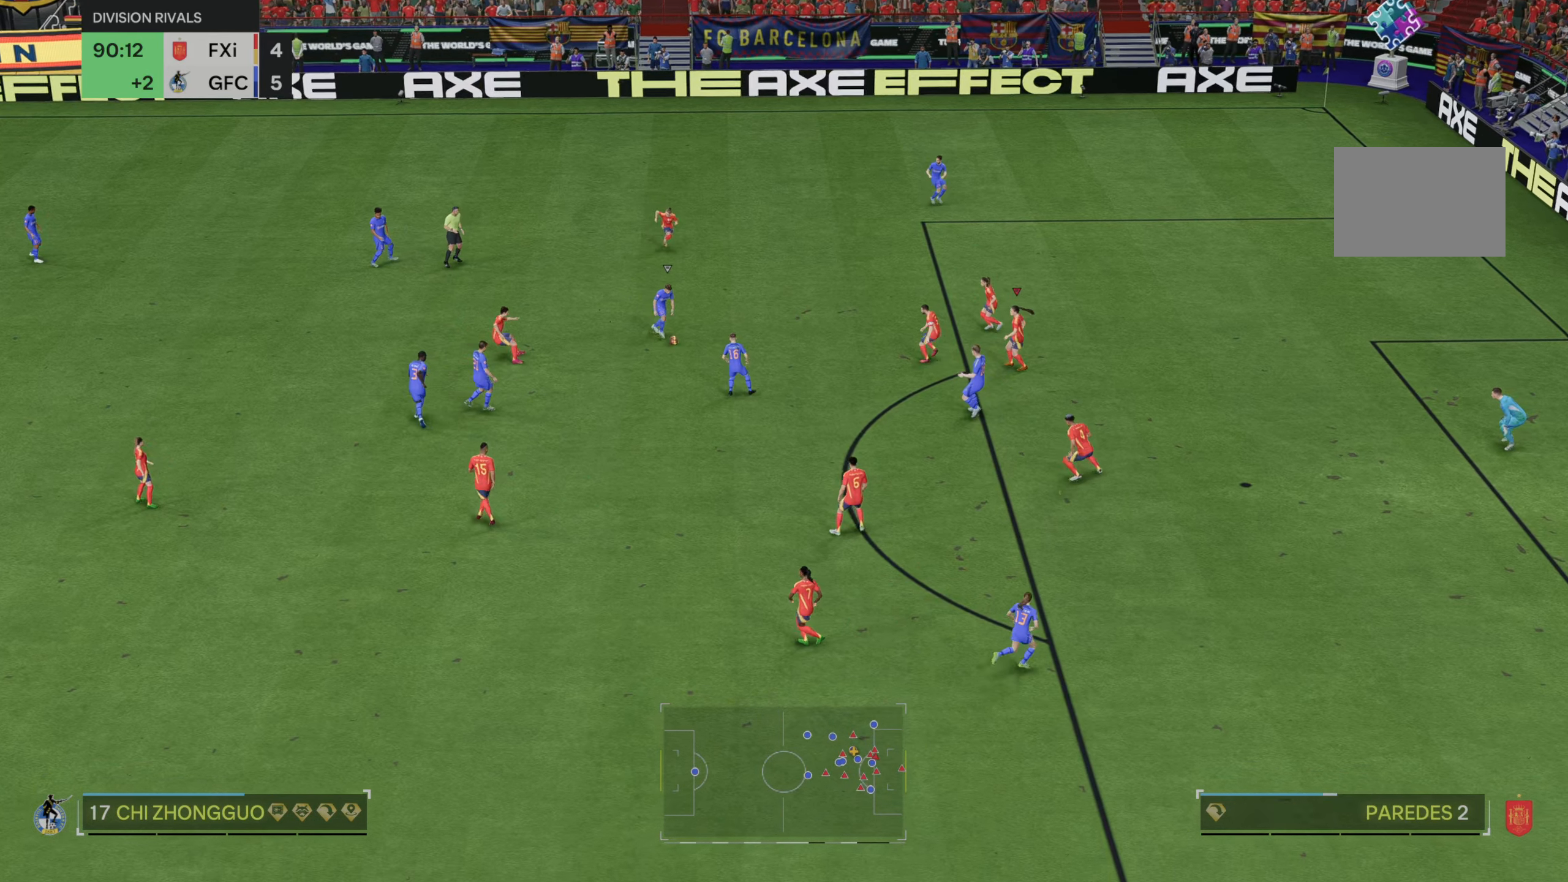
{"buttons": ["R1", "R2"], "left_stick": "down-left", "right_stick": "center", "events": [[133, "left_stick", "down-left"], [267, "R2", "down"], [467, "R1", "down"]]}
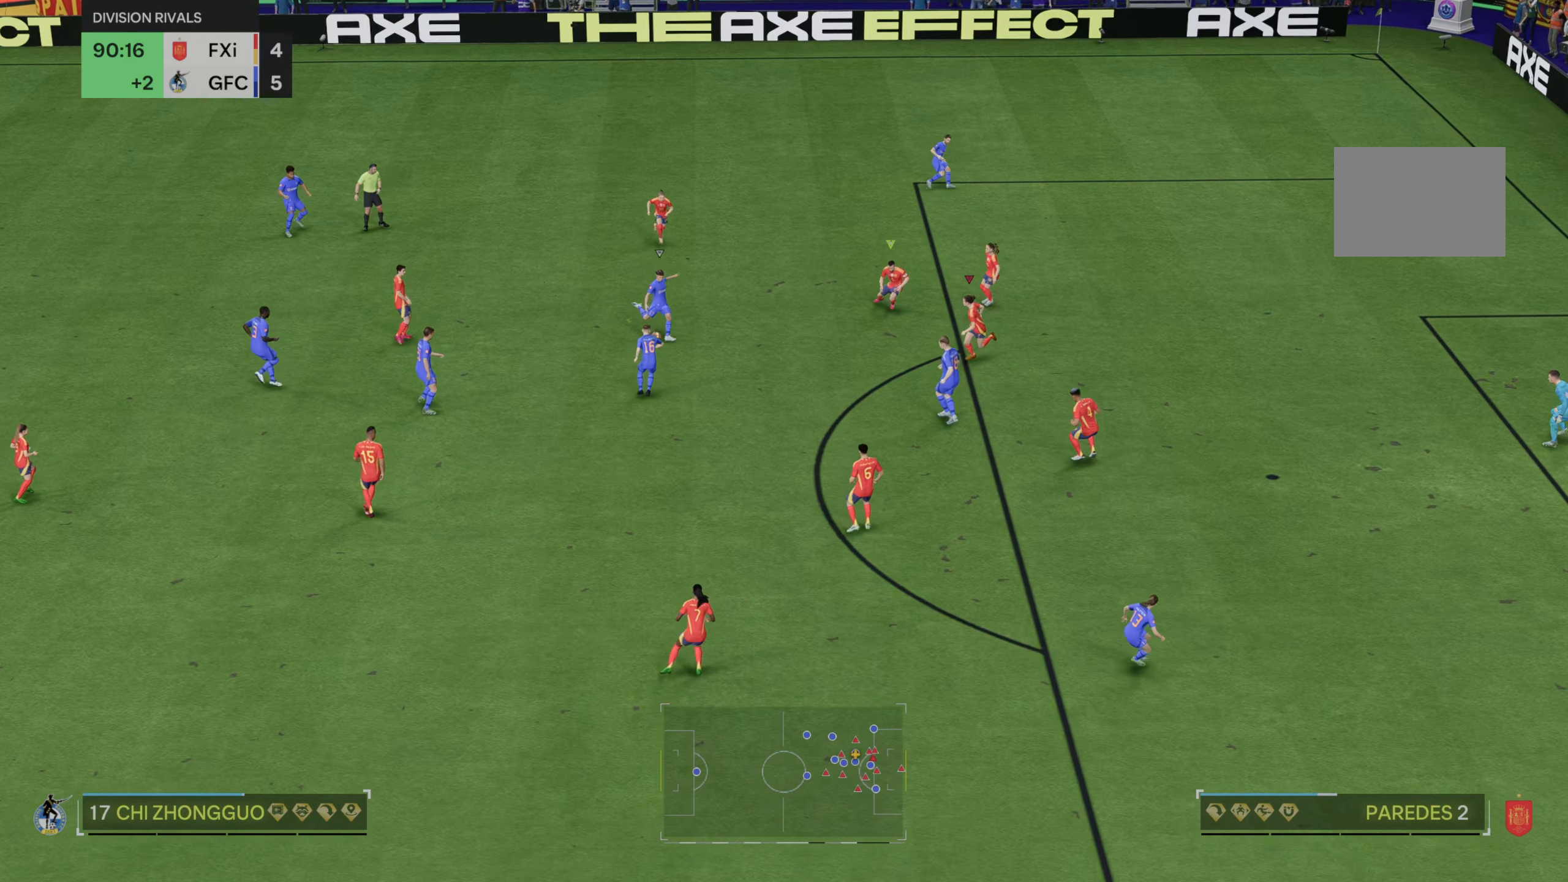
{"buttons": [], "left_stick": "down-left", "right_stick": "center", "events": [[17, "R1", "up"], [150, "R2", "up"]]}
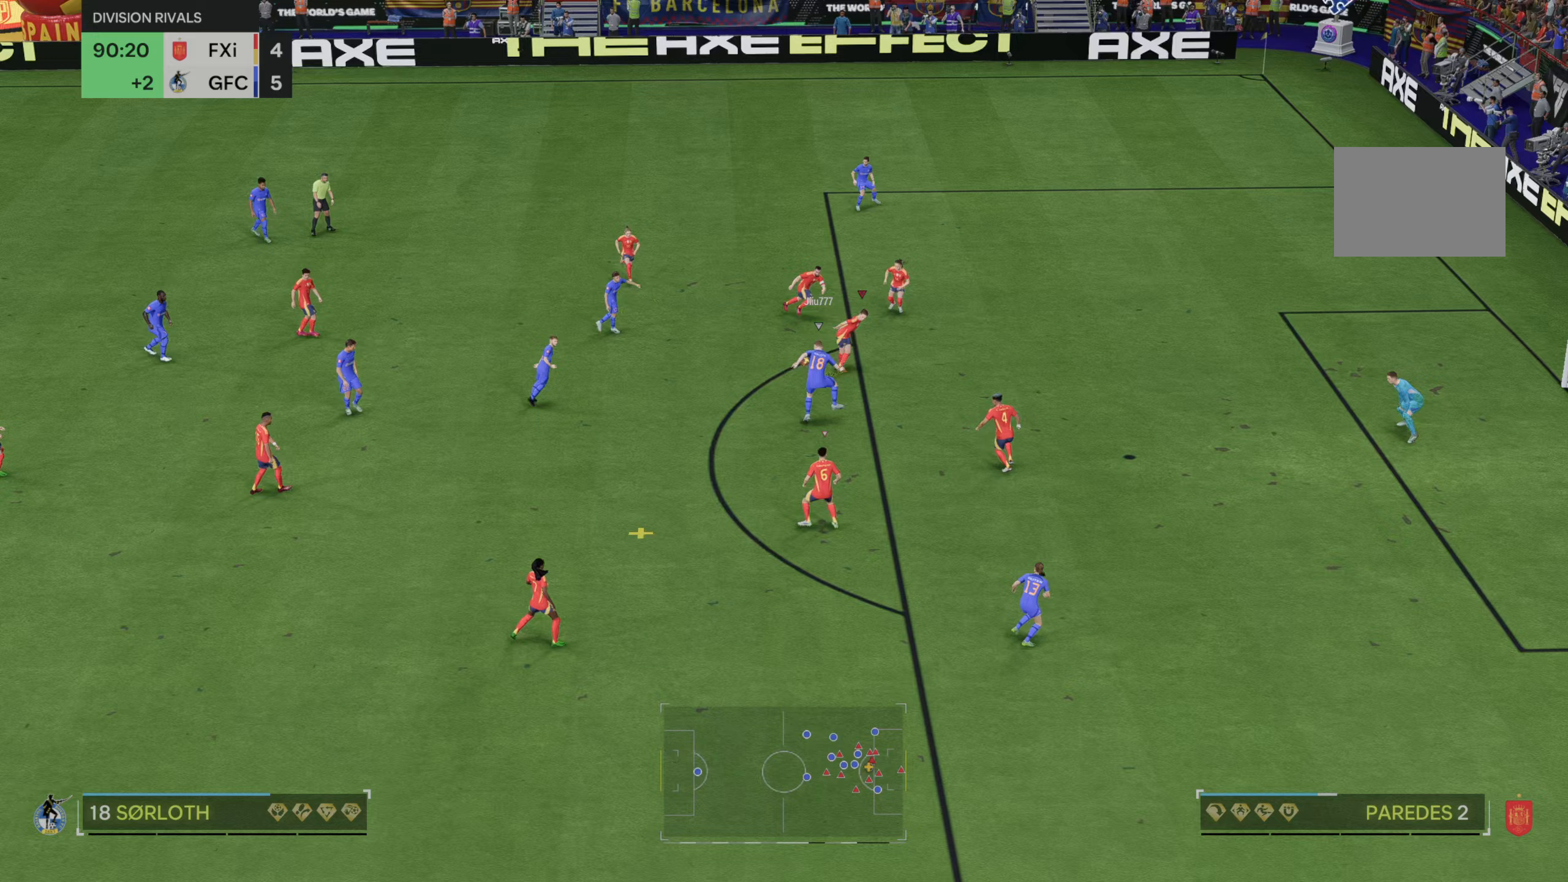
{"buttons": [], "left_stick": "down-left", "right_stick": "center", "events": []}
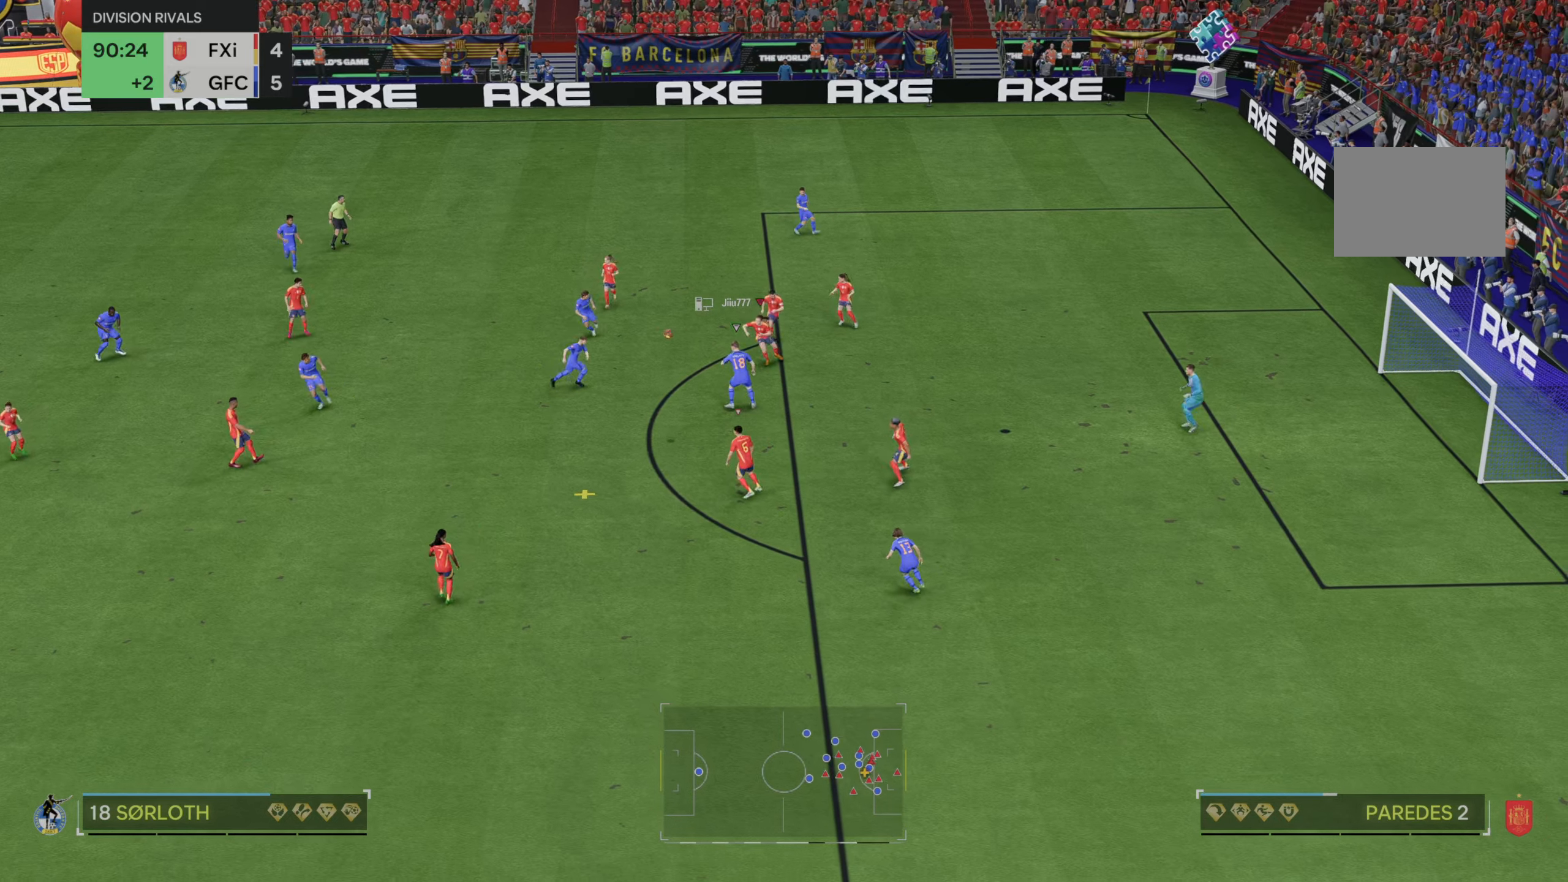
{"buttons": [], "left_stick": "left", "right_stick": "center", "events": [[133, "left_stick", "left"]]}
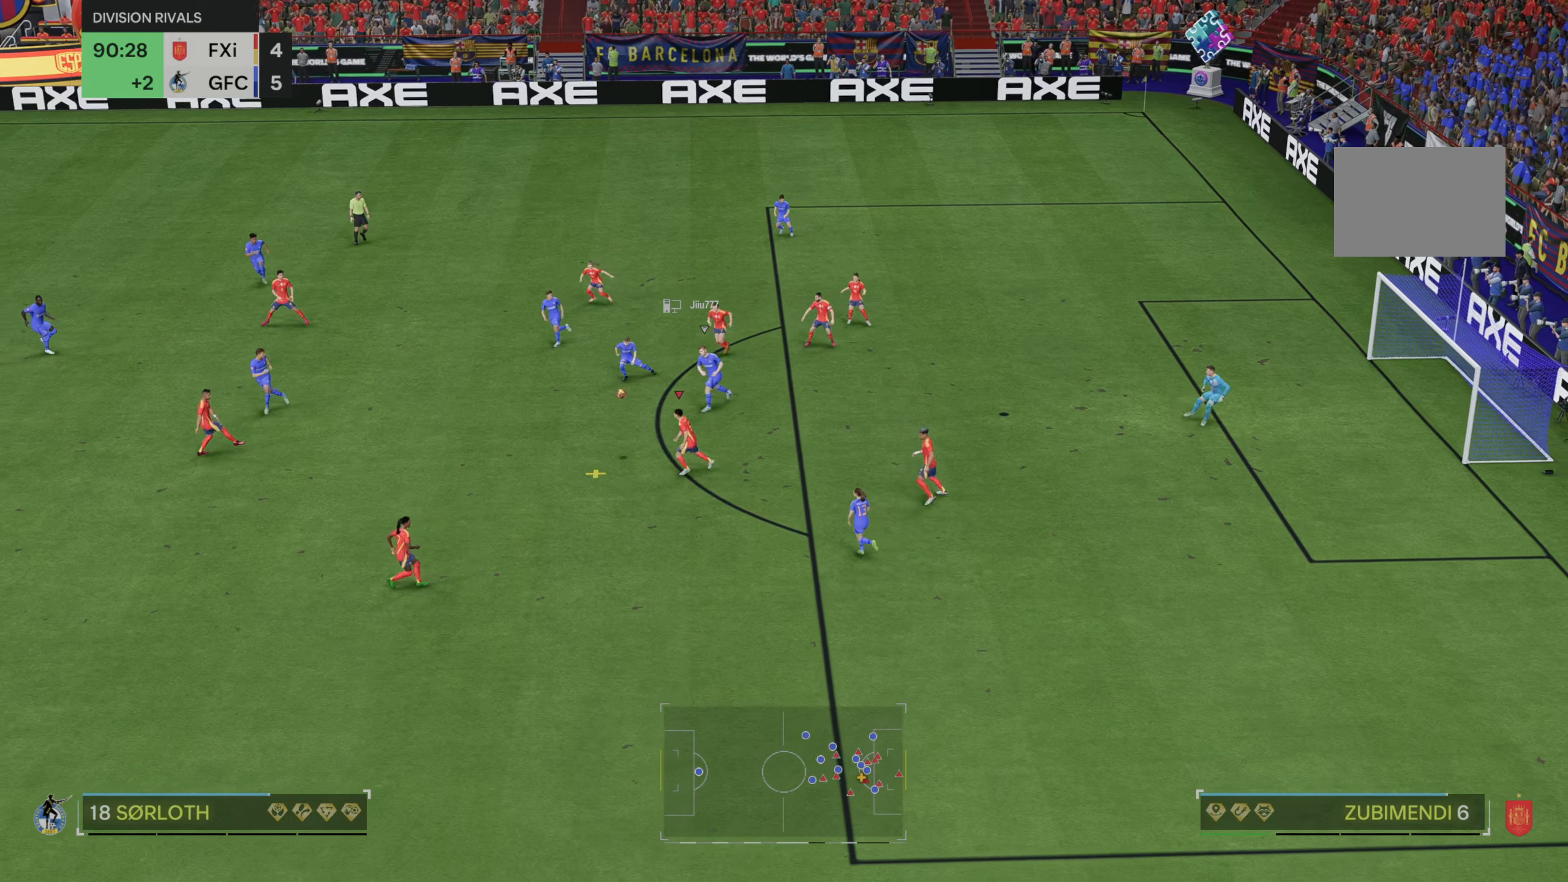
{"buttons": [], "left_stick": "left", "right_stick": "center", "events": [[383, "left_stick", "down-left"], [500, "left_stick", "left"]]}
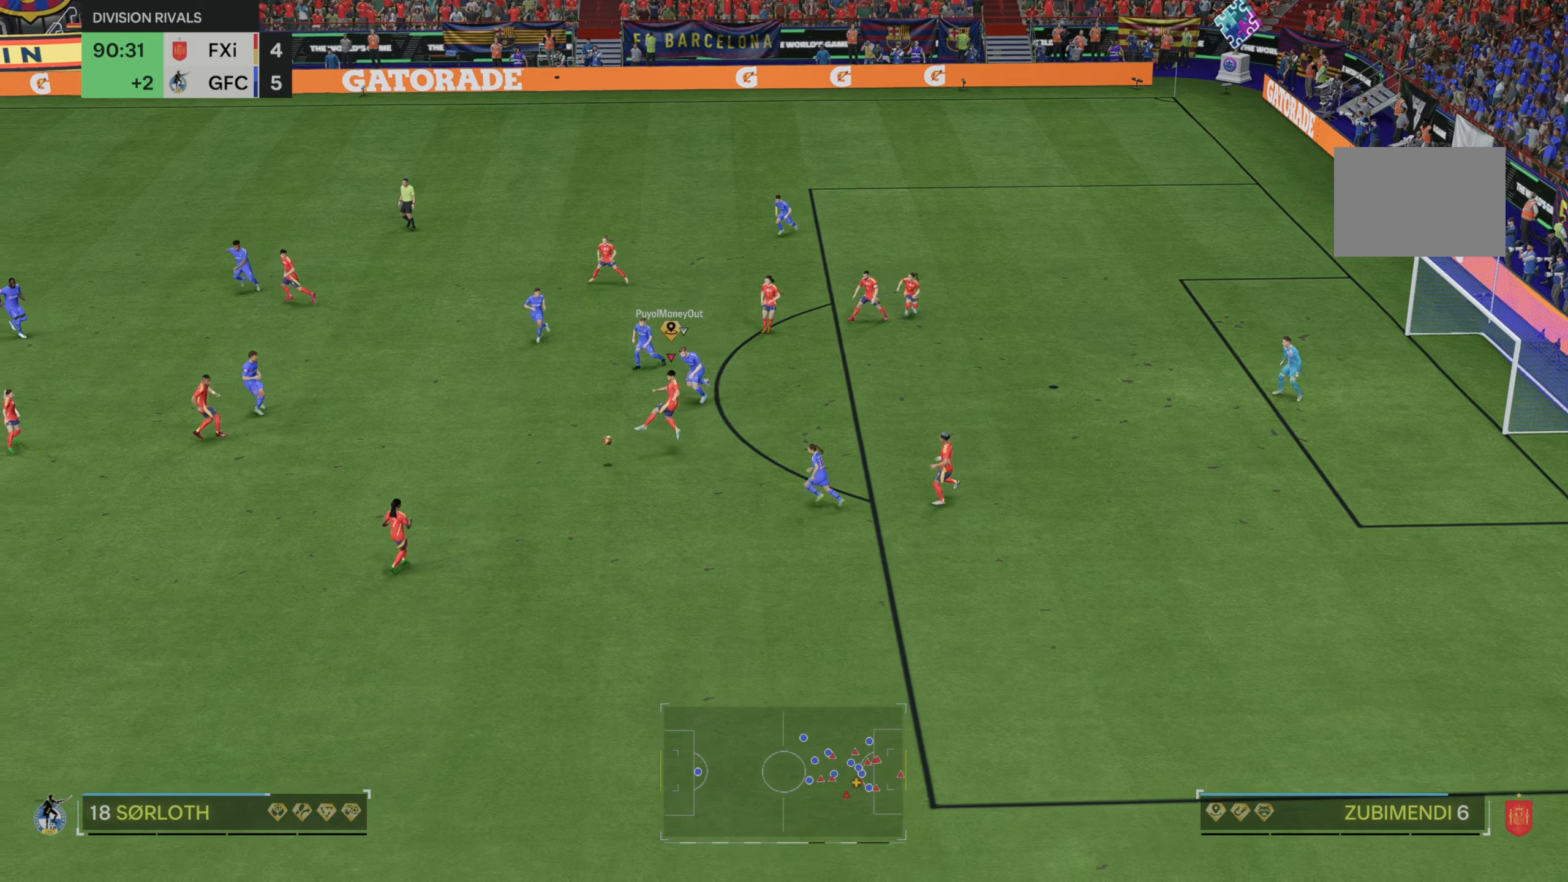
{"buttons": [], "left_stick": "left", "right_stick": "center", "events": [[267, "R2", "down"], [333, "R2", "up"]]}
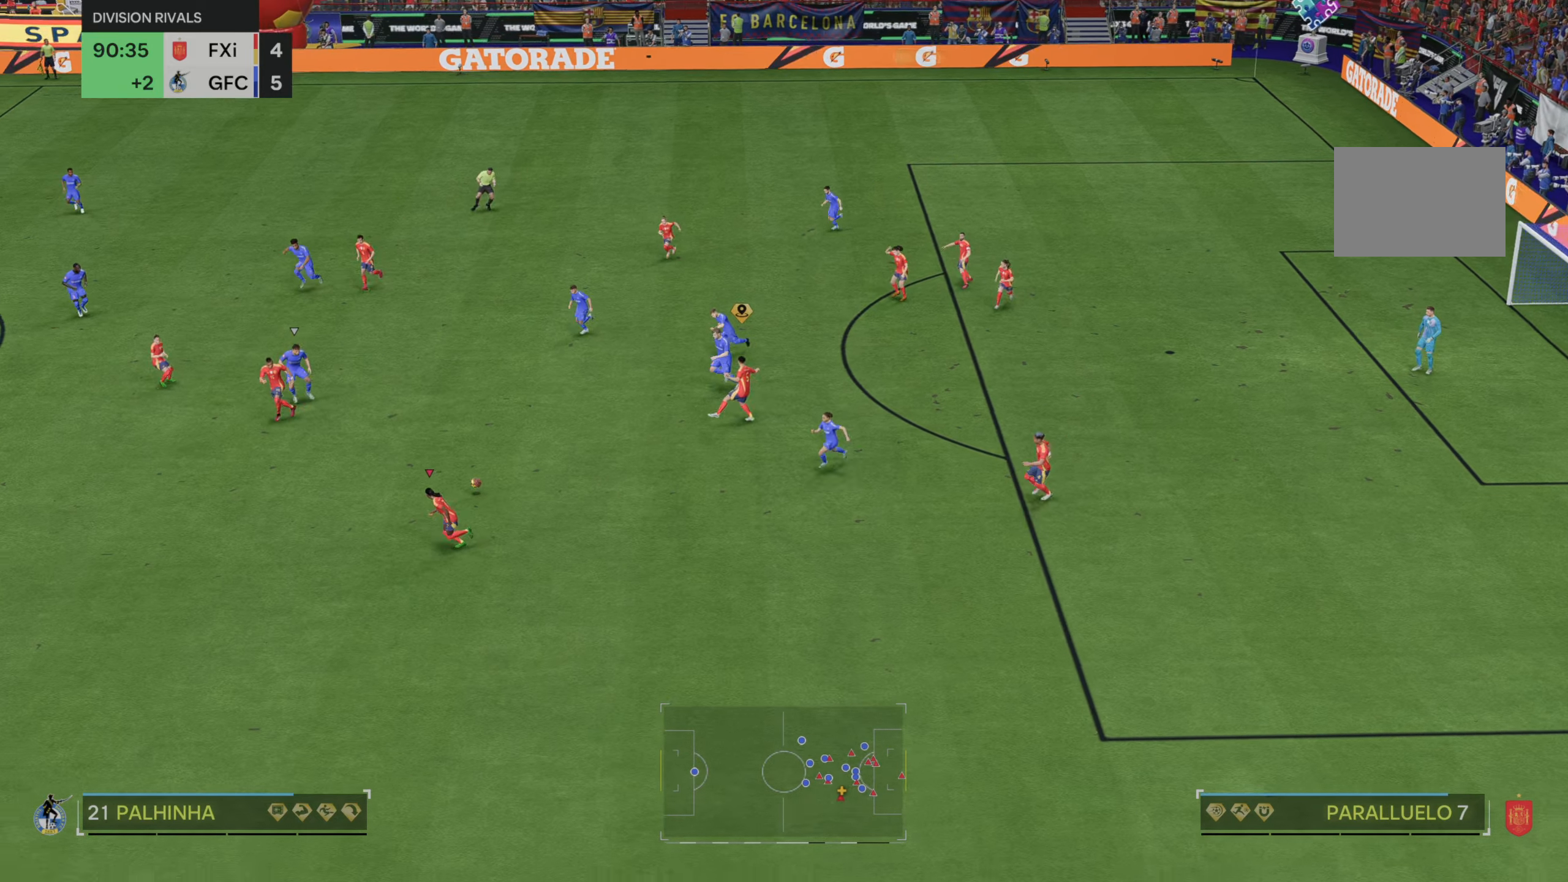
{"buttons": ["R2"], "left_stick": "left", "right_stick": "center", "events": [[100, "R2", "down"]]}
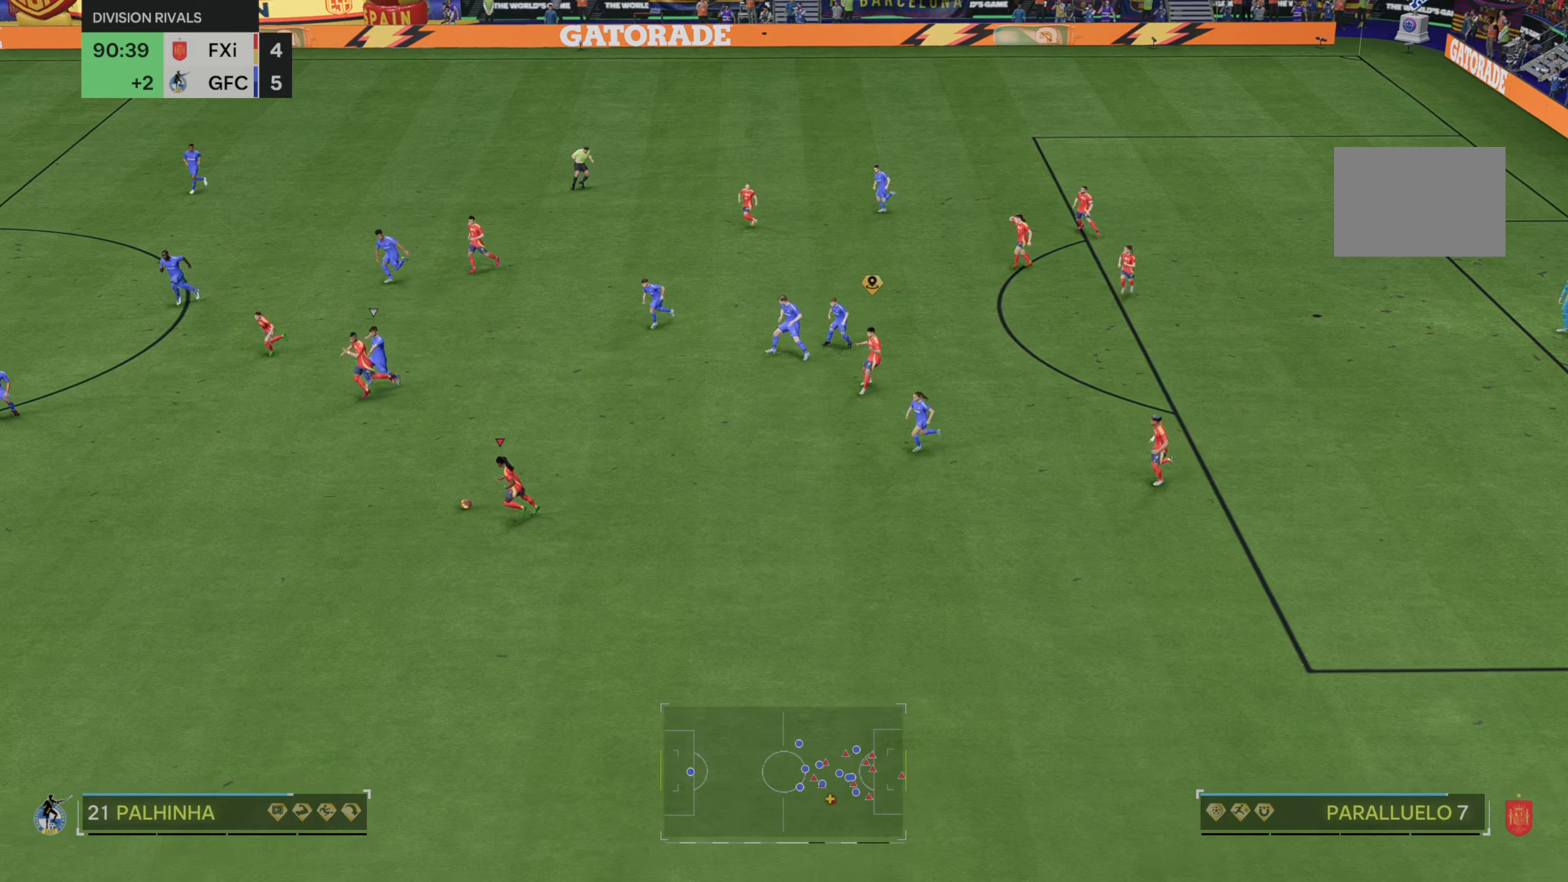
{"buttons": ["R2"], "left_stick": "left", "right_stick": "center", "events": []}
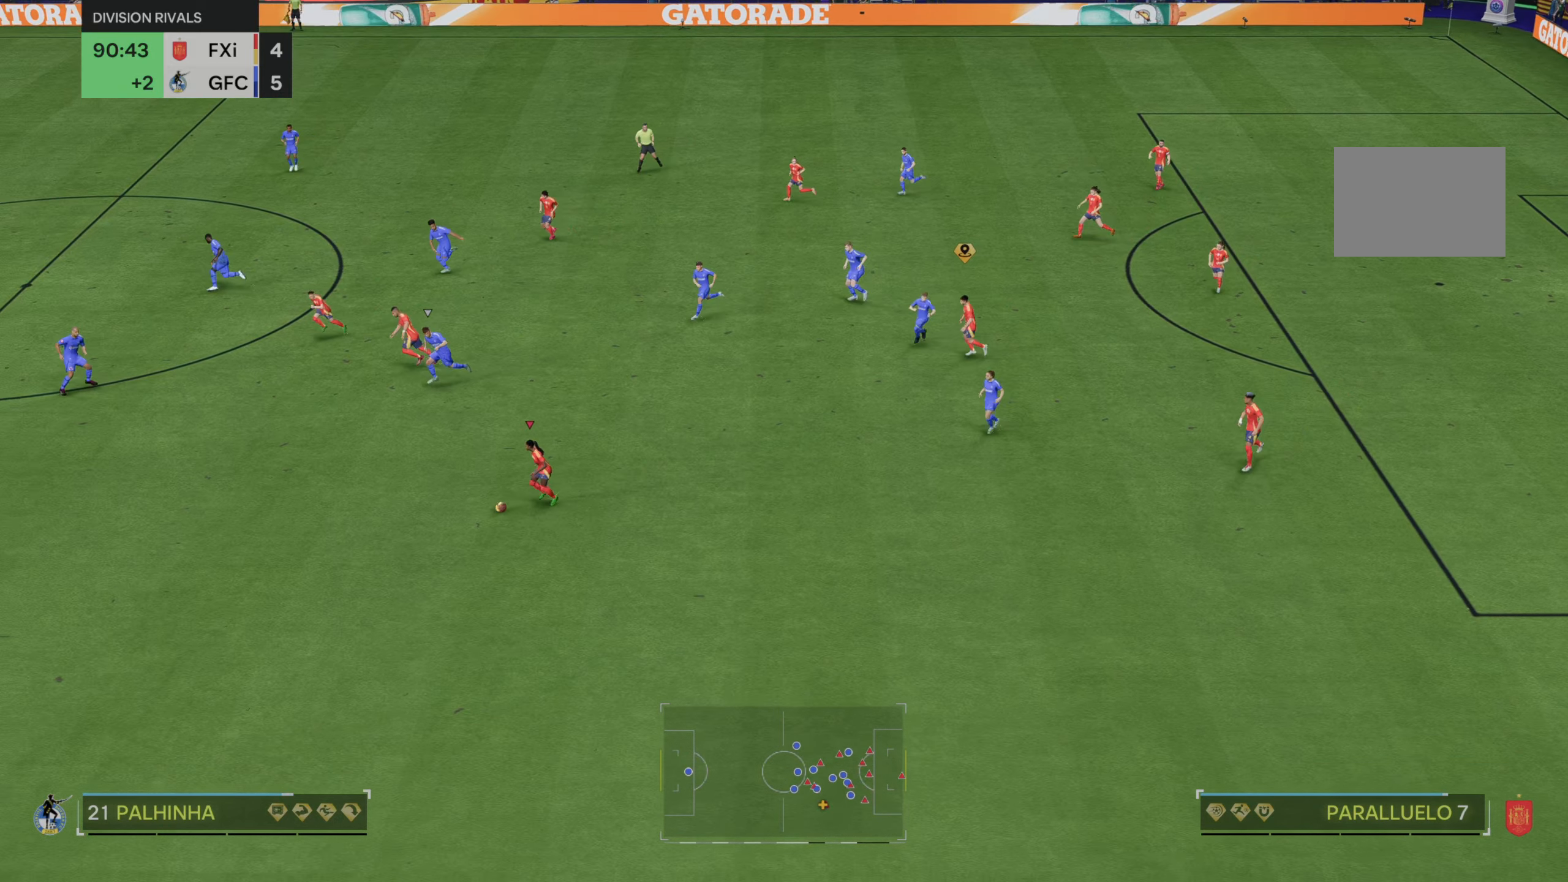
{"buttons": ["R2"], "left_stick": "left", "right_stick": "center", "events": []}
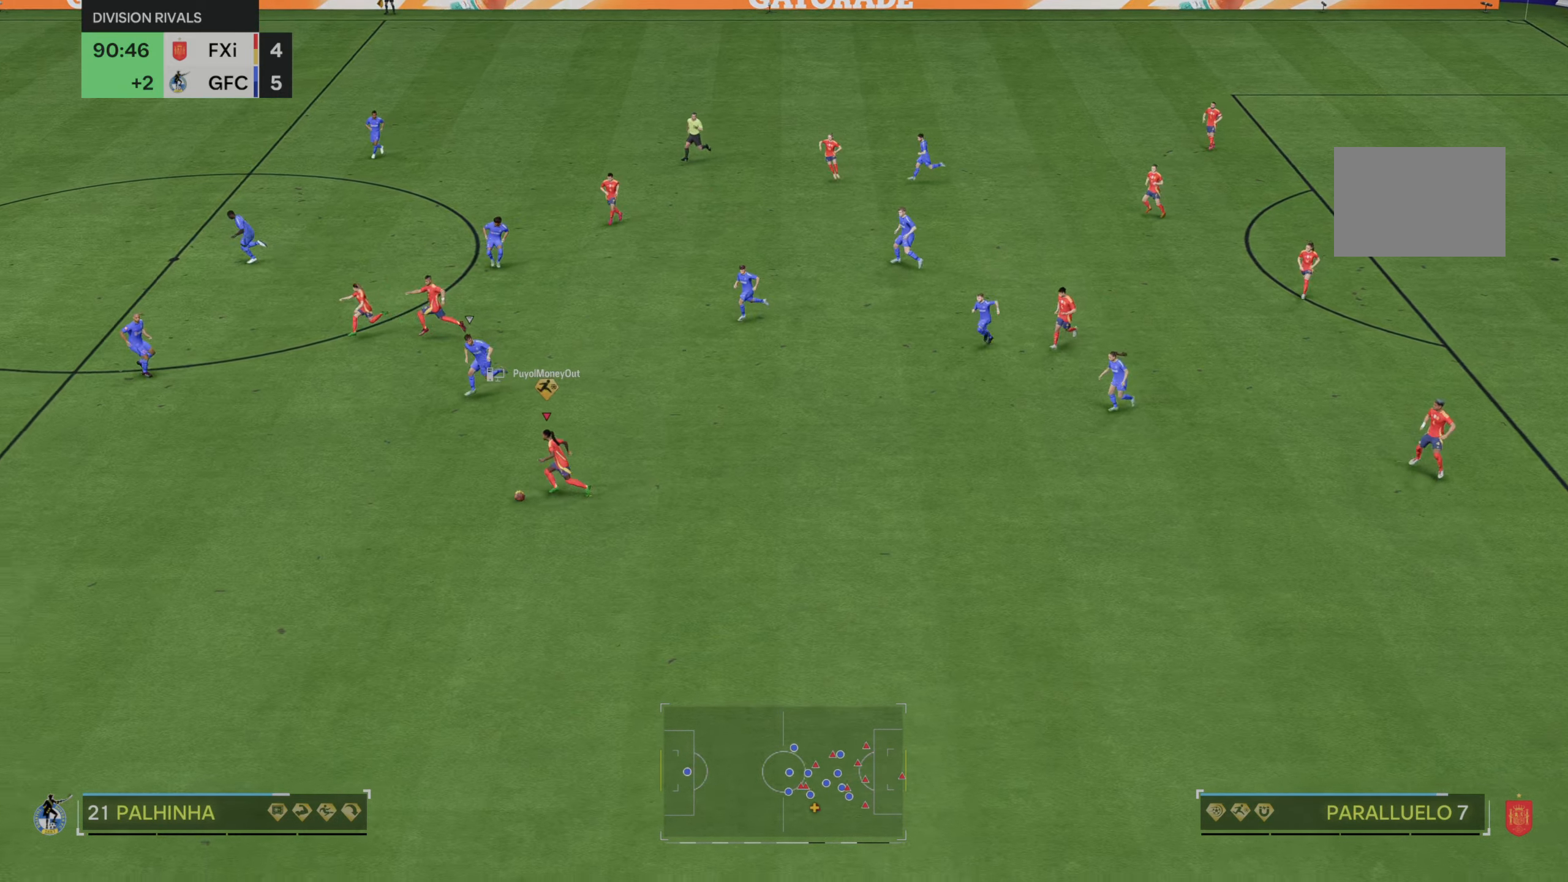
{"buttons": [], "left_stick": "left", "right_stick": "center", "events": [[500, "R2", "up"]]}
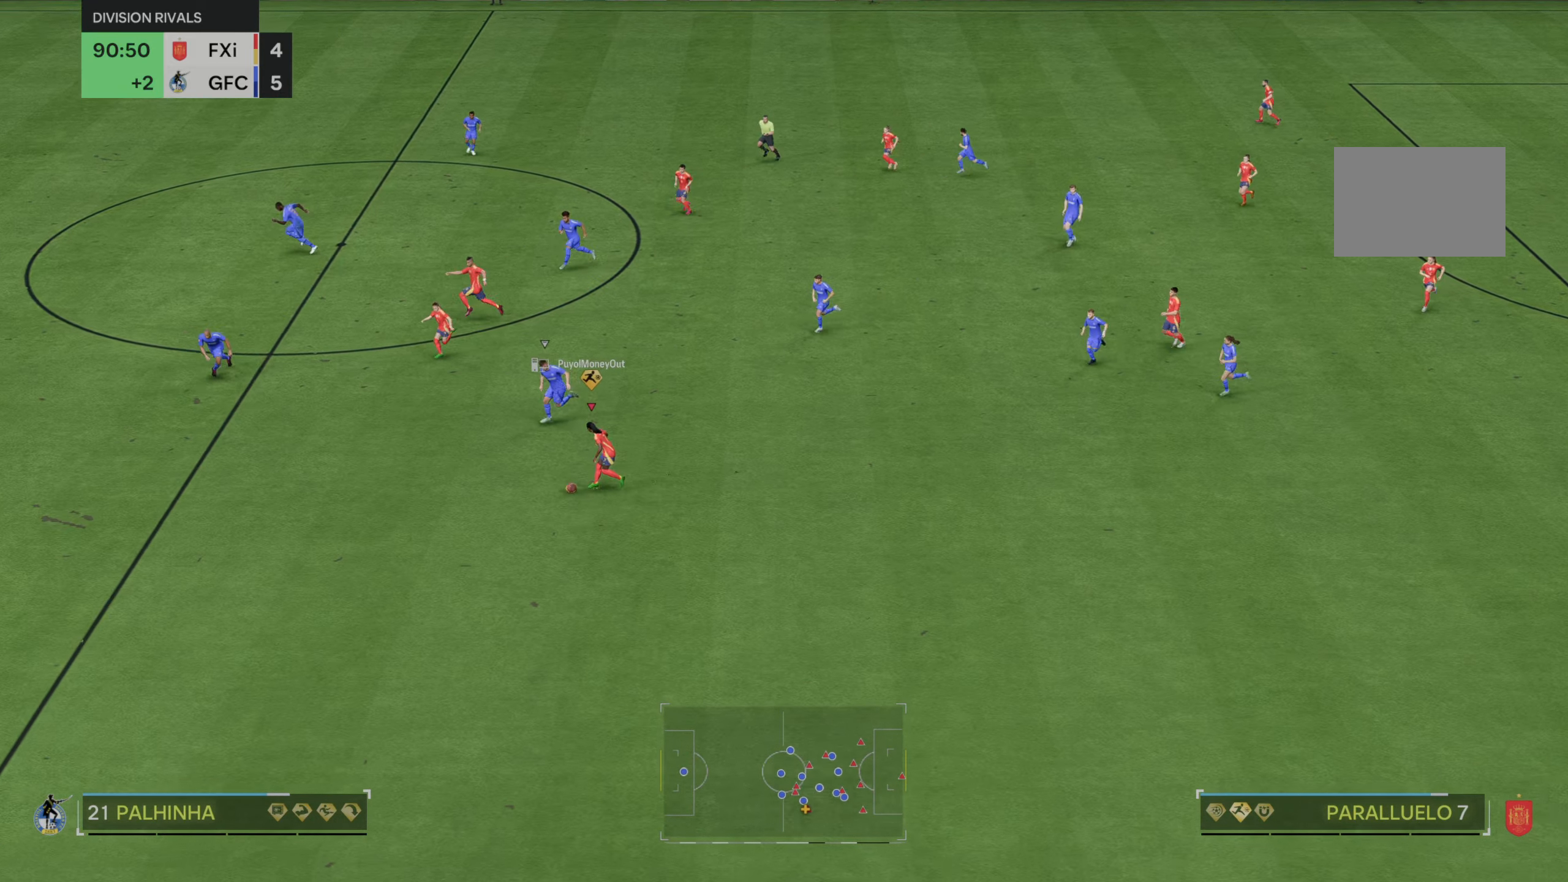
{"buttons": [], "left_stick": "up-left", "right_stick": "center", "events": [[33, "left_stick", "up-left"]]}
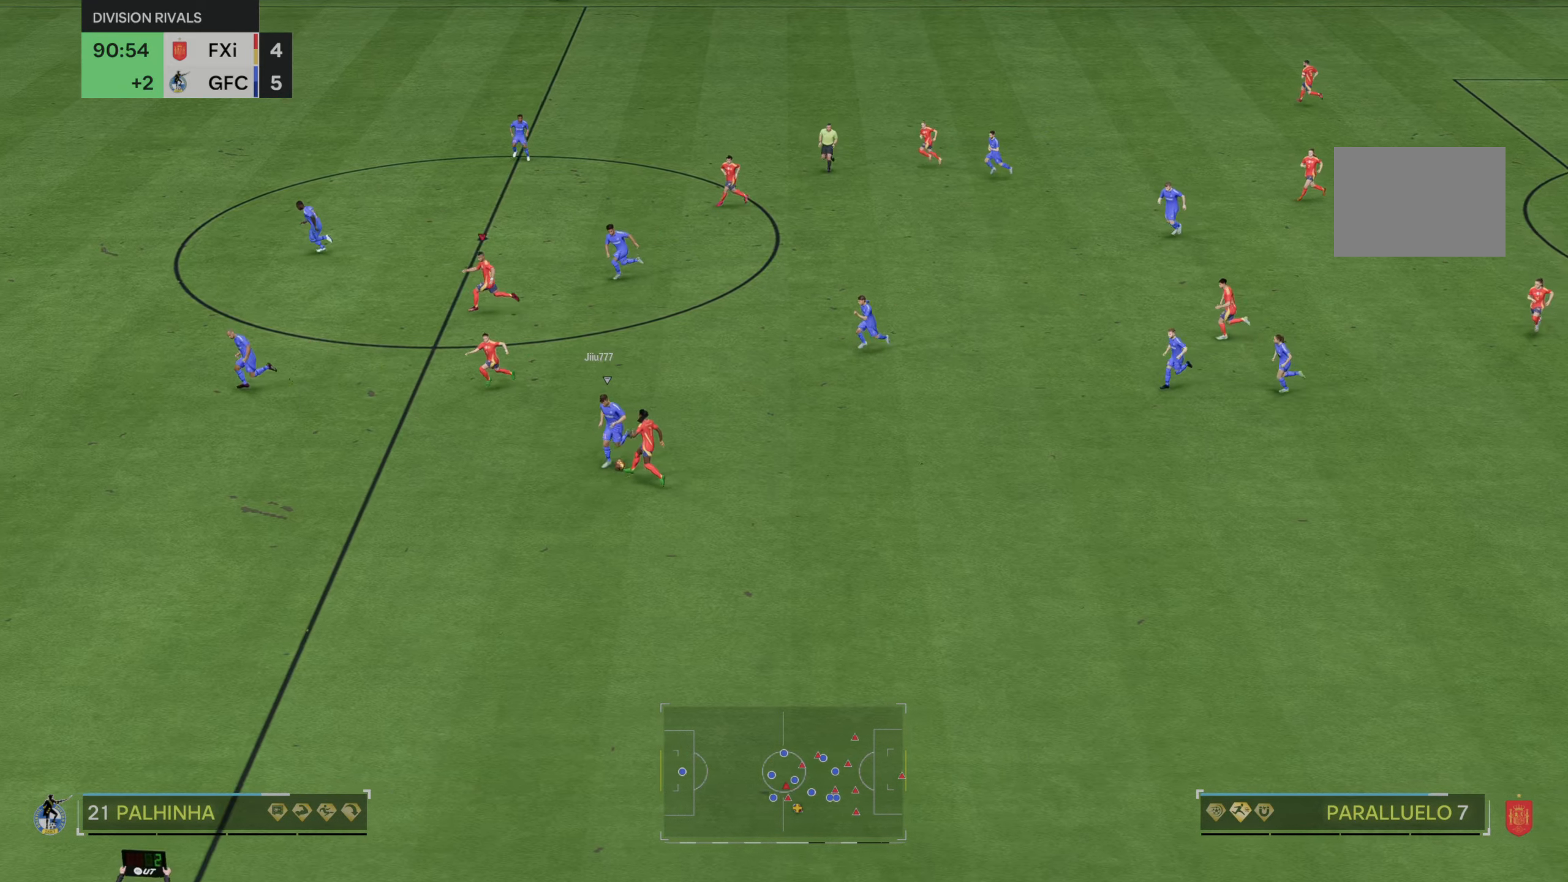
{"buttons": [], "left_stick": "up-left", "right_stick": "center", "events": [[17, "left_stick", "left"], [67, "R2", "down"], [233, "left_stick", "up-left"], [433, "R2", "up"]]}
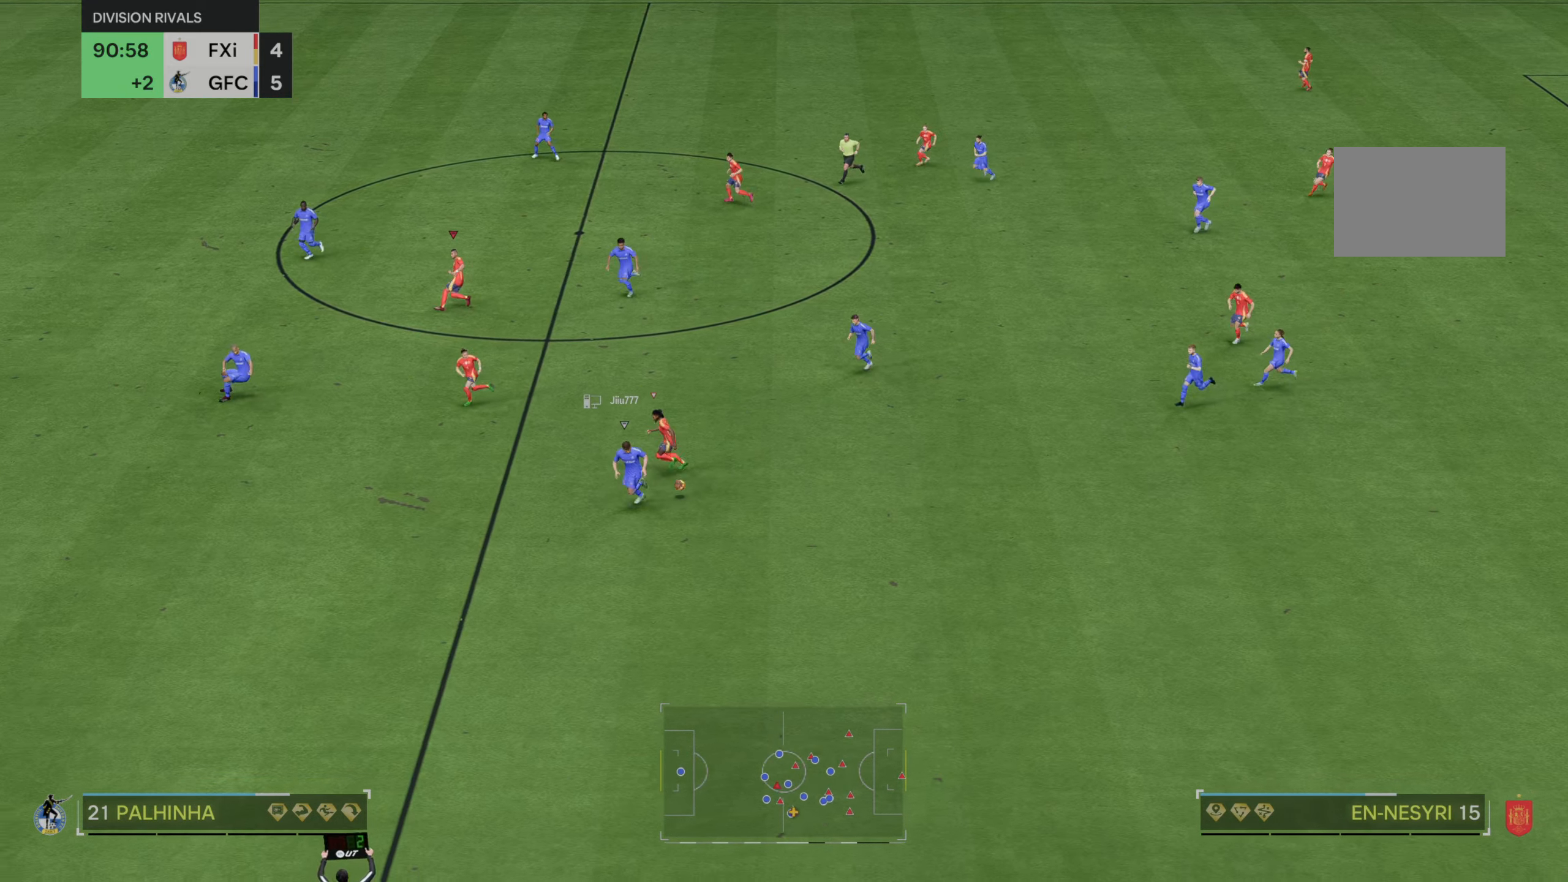
{"buttons": [], "left_stick": "up-right", "right_stick": "center", "events": [[100, "left_stick", "up"], [233, "left_stick", "up-right"]]}
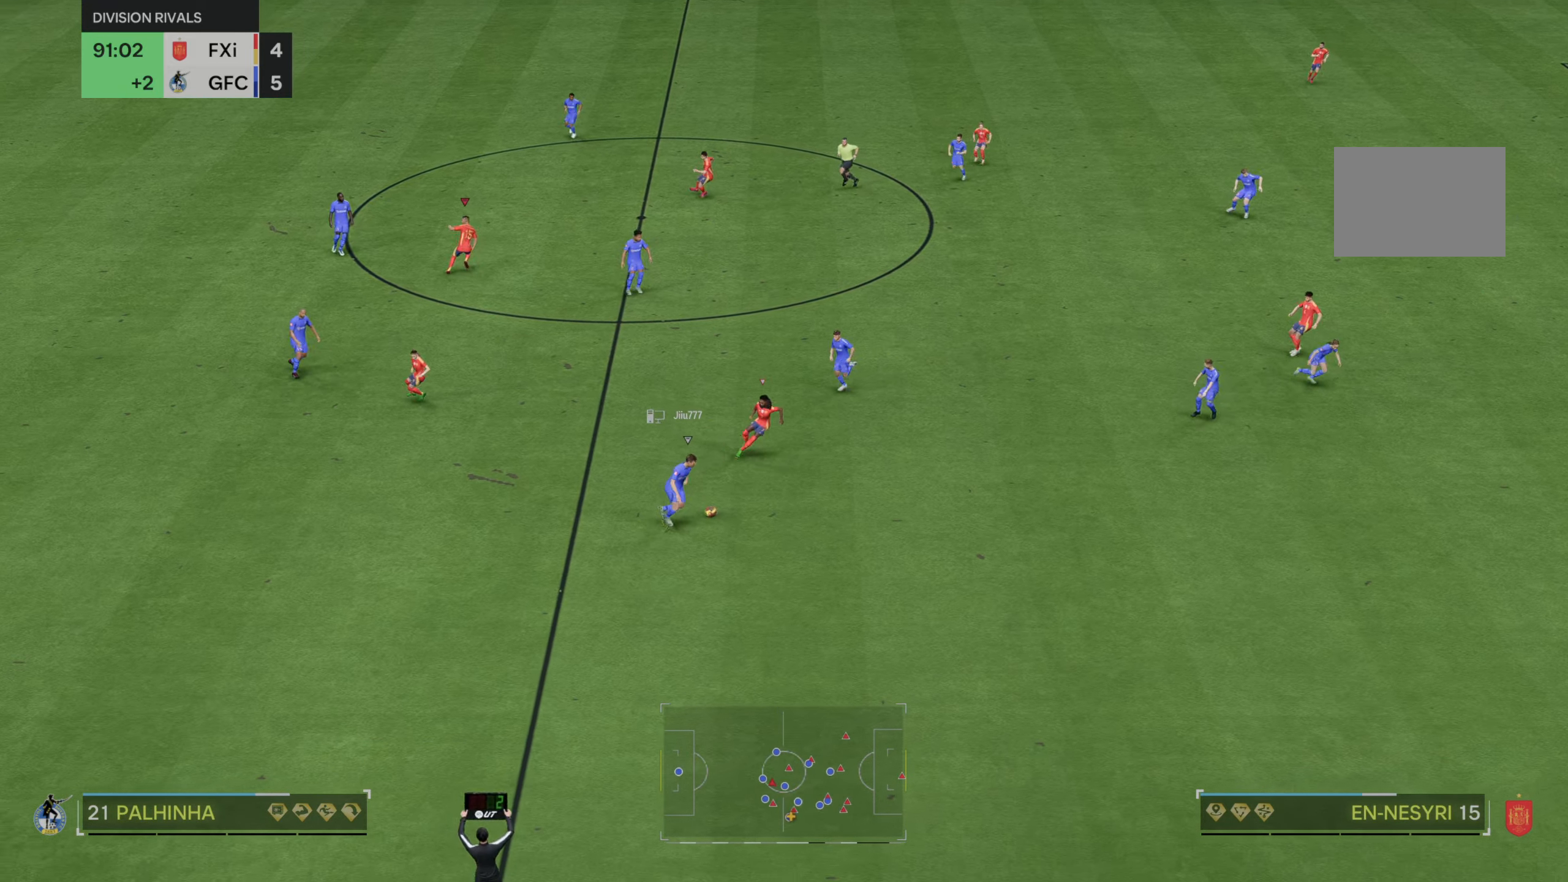
{"buttons": [], "left_stick": "down-right", "right_stick": "center", "events": [[100, "left_stick", "center"], [217, "left_stick", "right"], [417, "left_stick", "down-right"]]}
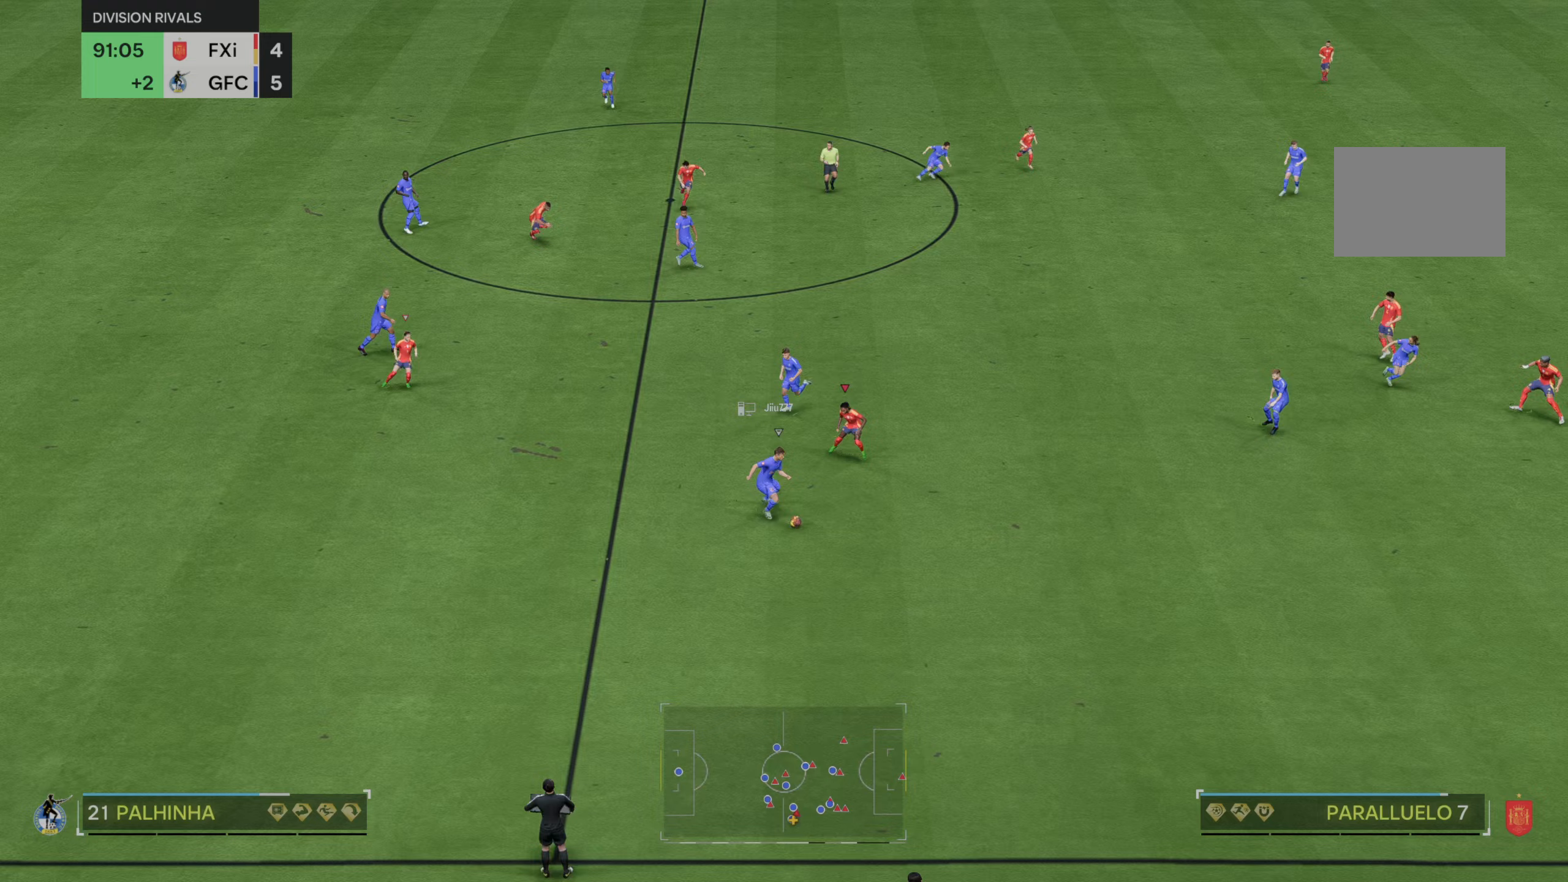
{"buttons": [], "left_stick": "down-right", "right_stick": "center", "events": []}
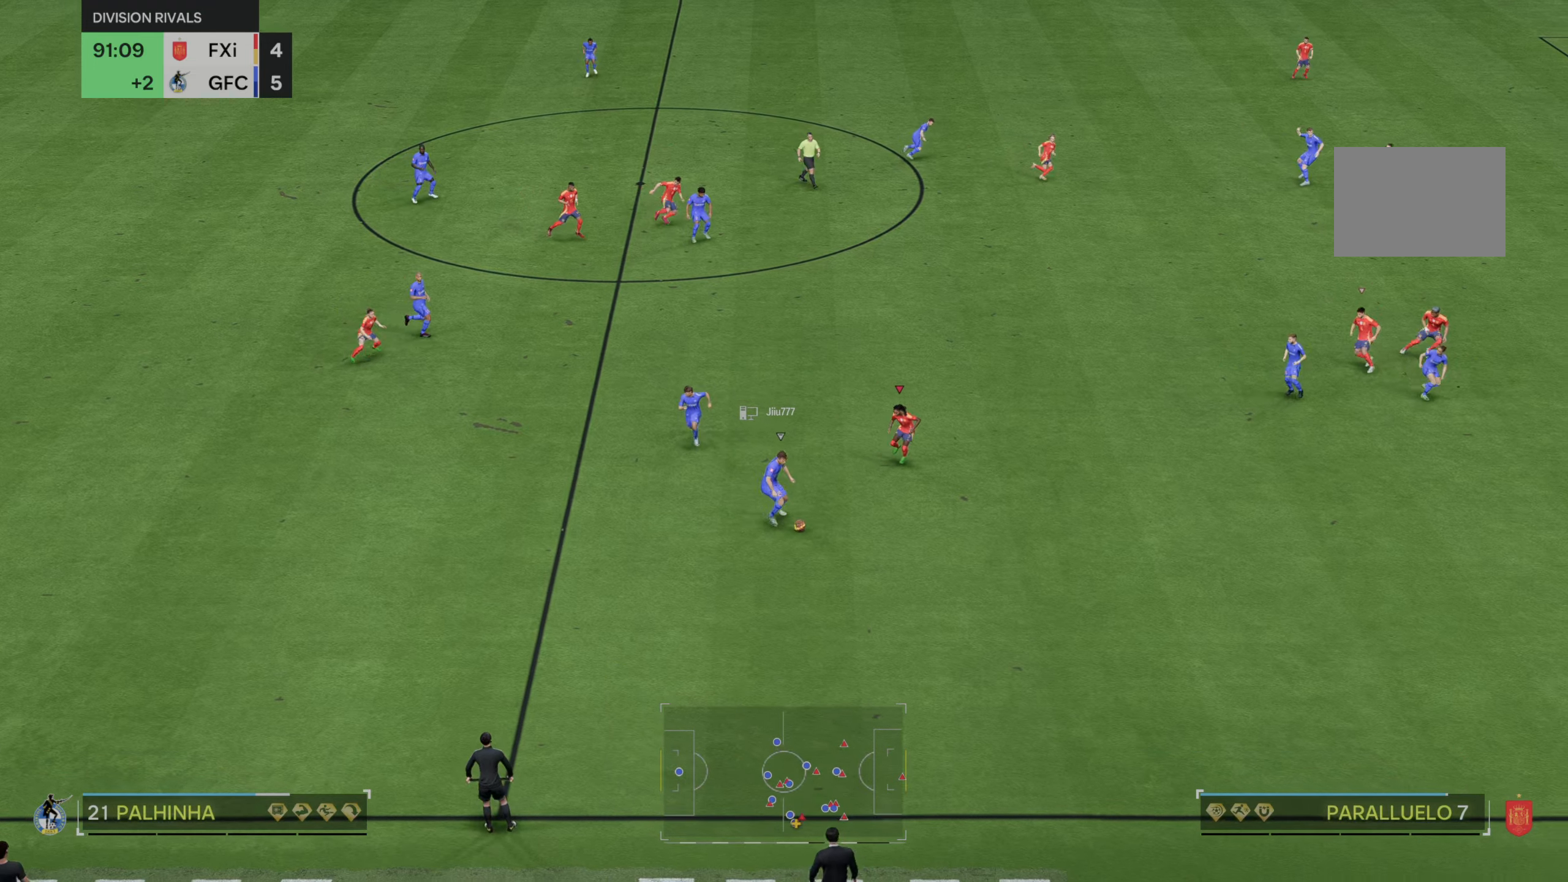
{"buttons": [], "left_stick": "down", "right_stick": "center", "events": [[450, "left_stick", "down"]]}
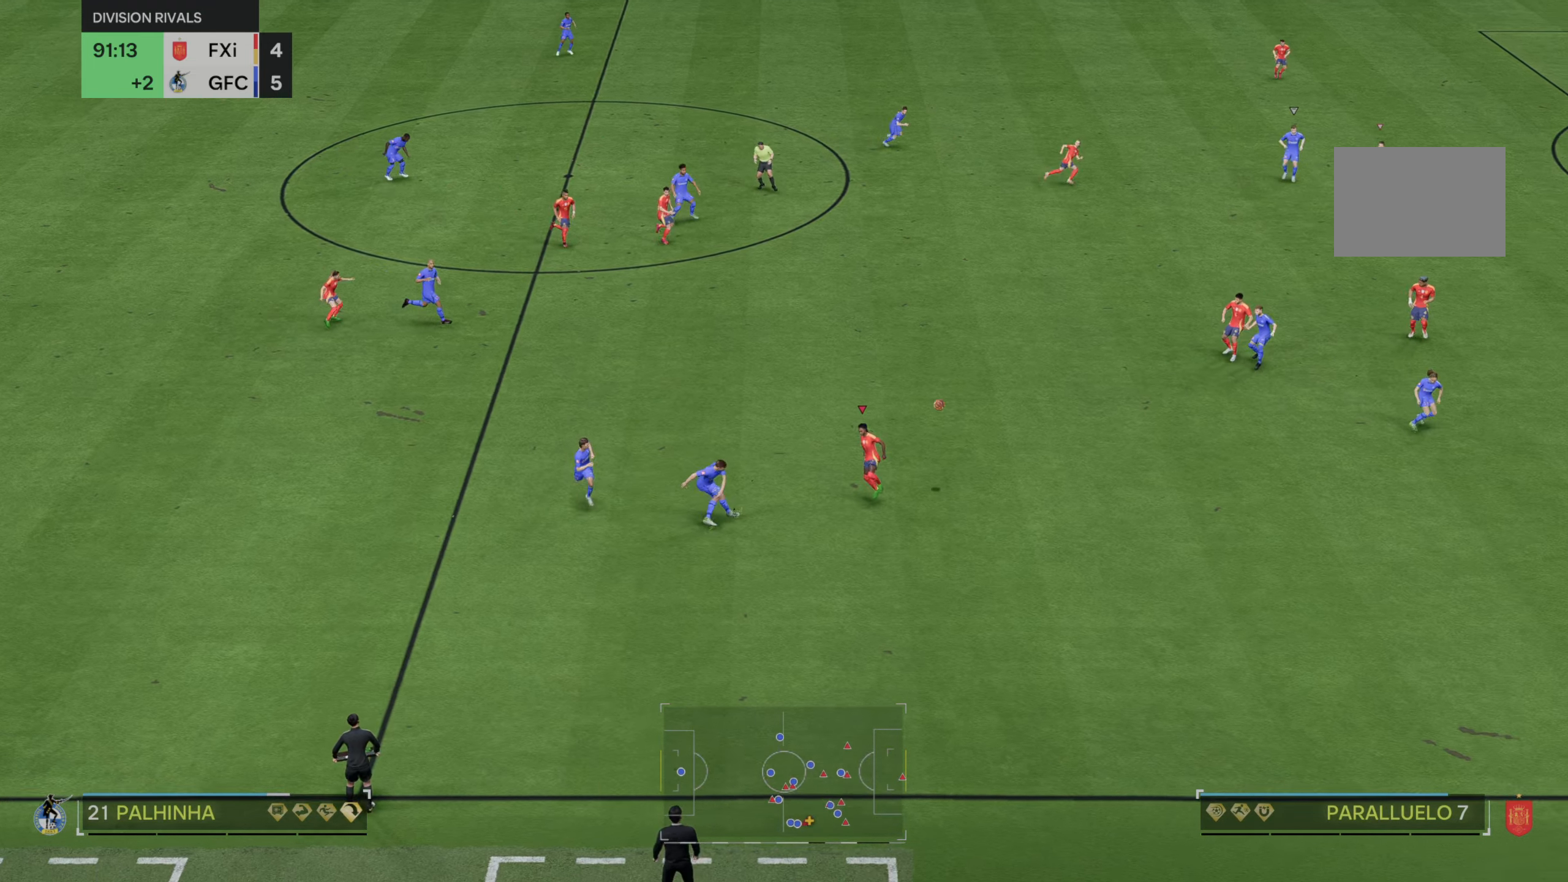
{"buttons": [], "left_stick": "center", "right_stick": "center", "events": [[350, "left_stick", "center"]]}
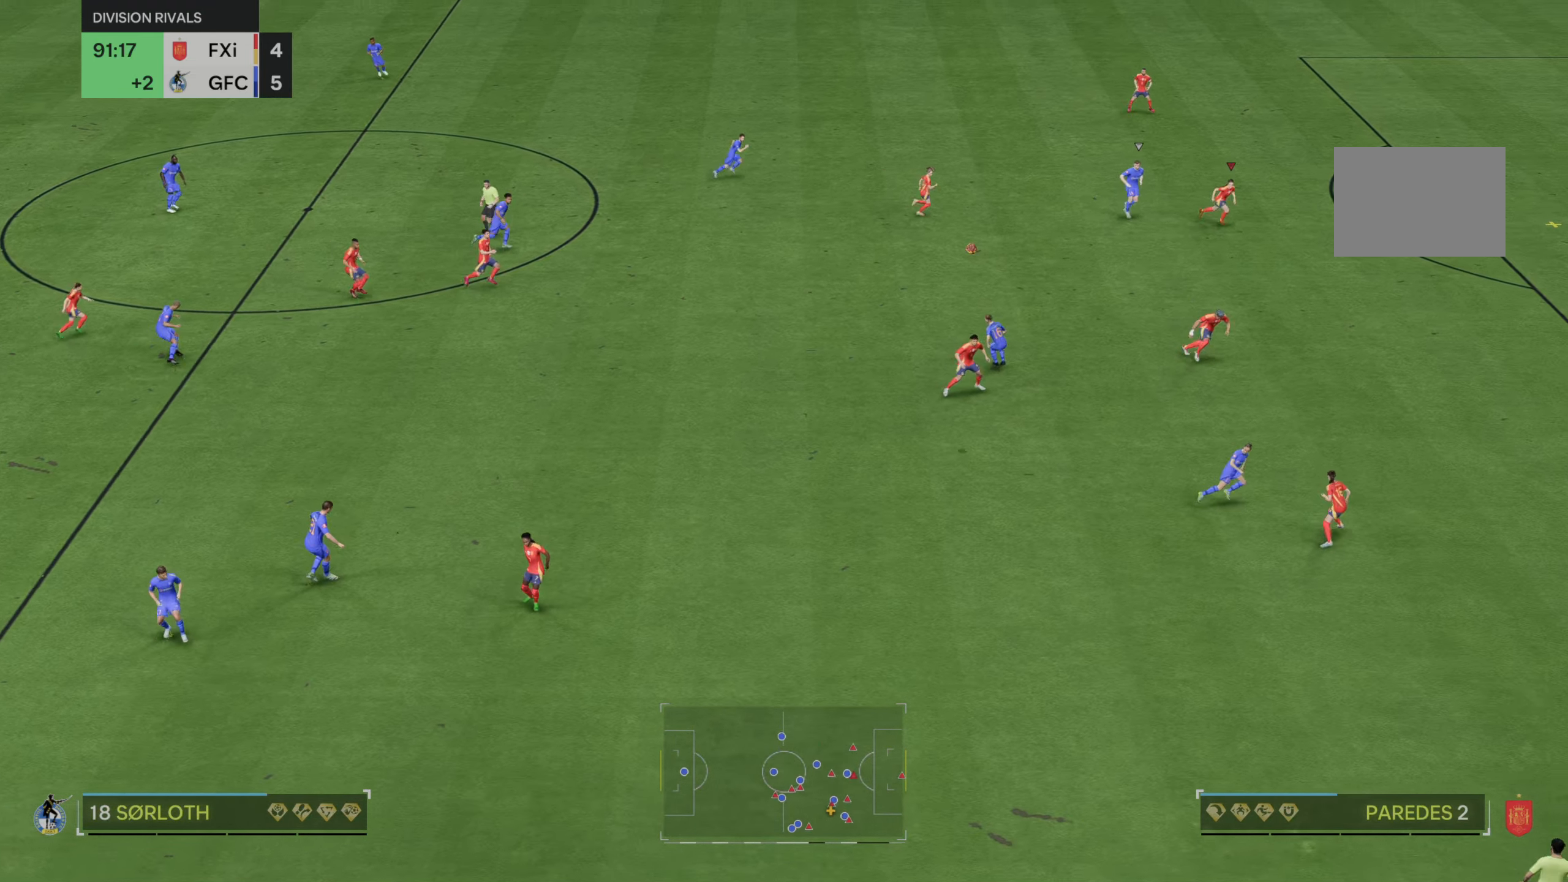
{"buttons": [], "left_stick": "left", "right_stick": "center", "events": [[33, "left_stick", "left"]]}